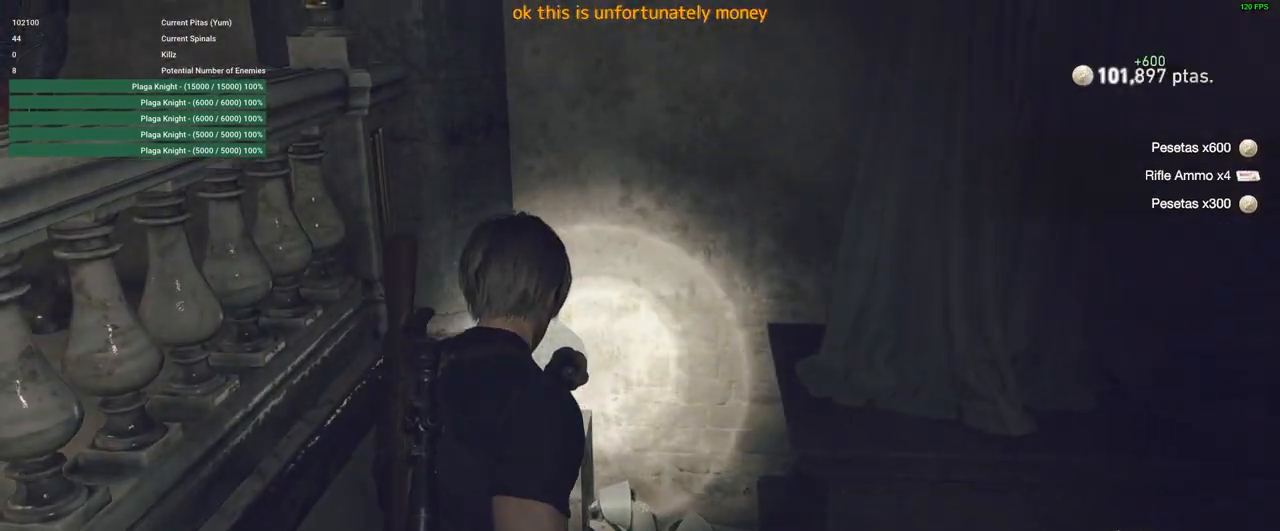
Gameplay with keyboard and mouse; each line is a JSON object with the keys and mouse buttons held at the frame after it. "events" lists presses ("down") and releases ("up") of "1", "2", "3", "4", "5", "a", "alt", "c", "caps_lock", "ctrl", "d", "e", "f", "g", "q", "r", "s", "shift", "space", "t", "tab", "v", "w", "x", "z", "mouse_left", "mouse_wheel" and "mouse_right" between this image and that frame as [ms after this image, input, new state], when the widget could be followed in between. "mouse_left", "mouse_wheel", "mouse_right" = the "left", "wheel", "right" buttons of the "mouse" list. No other keys are recorded. "wheel" means that the mouse wheel is clicked or scrolled. Not read: mouse_move.
{"keys": ["4", "w"], "mouse": [], "events": [[16, "f", "up"], [183, "w", "down"], [383, "4", "down"]]}
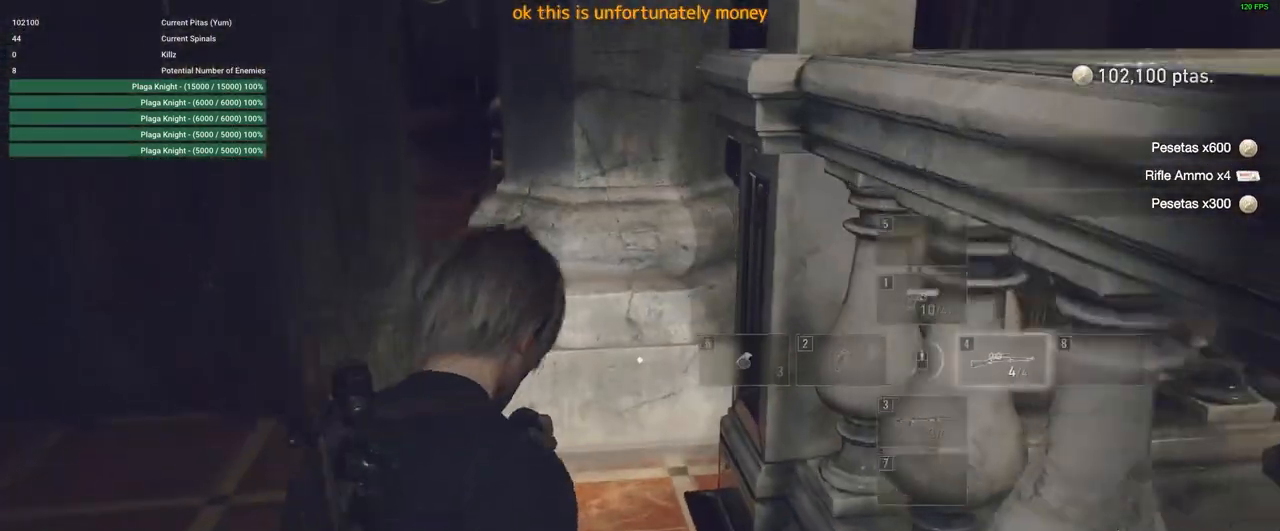
{"keys": [], "mouse": [], "events": [[66, "4", "up"], [216, "w", "up"], [400, "r", "down"], [483, "r", "up"]]}
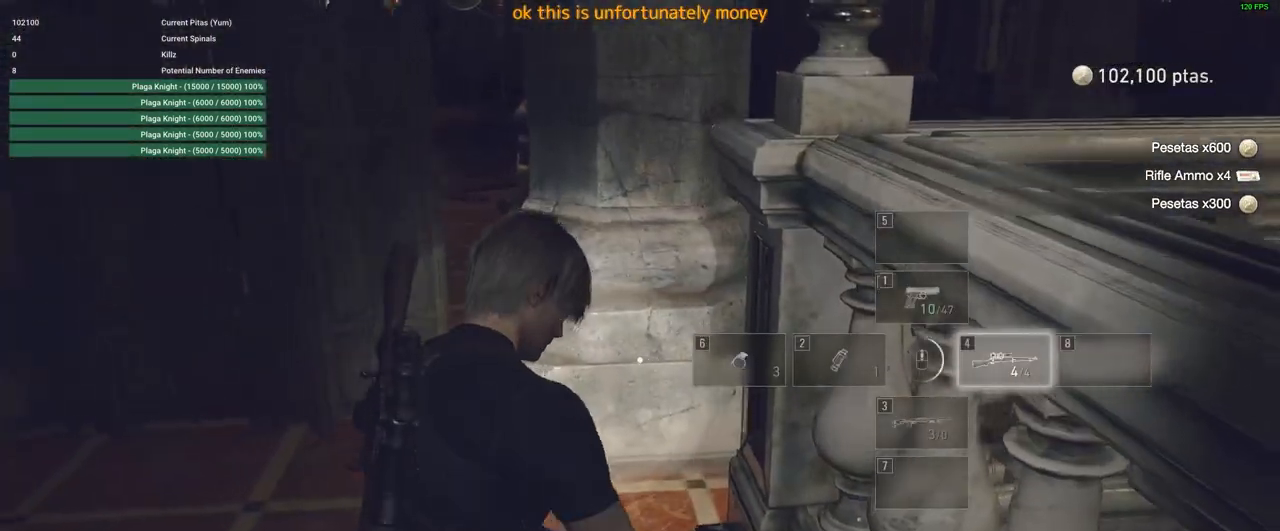
{"keys": [], "mouse": [], "events": [[83, "r", "down"], [183, "r", "up"], [266, "r", "down"], [316, "r", "up"], [466, "r", "down"], [500, "r", "up"]]}
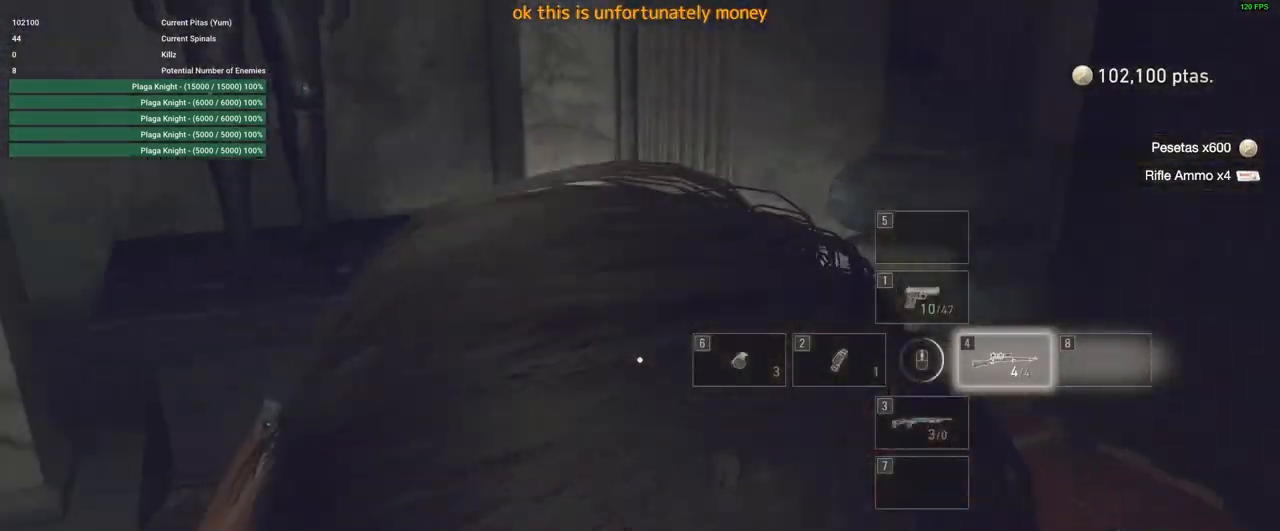
{"keys": ["d"], "mouse": [], "events": [[100, "w", "down"], [283, "d", "down"], [283, "w", "up"]]}
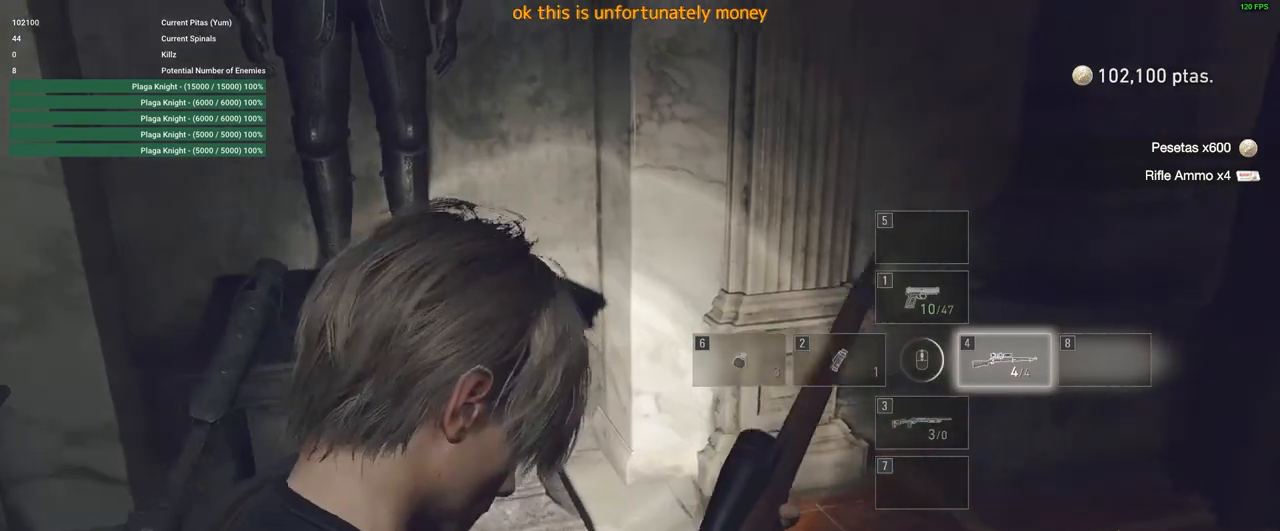
{"keys": ["d", "w"], "mouse": [], "events": [[300, "w", "down"]]}
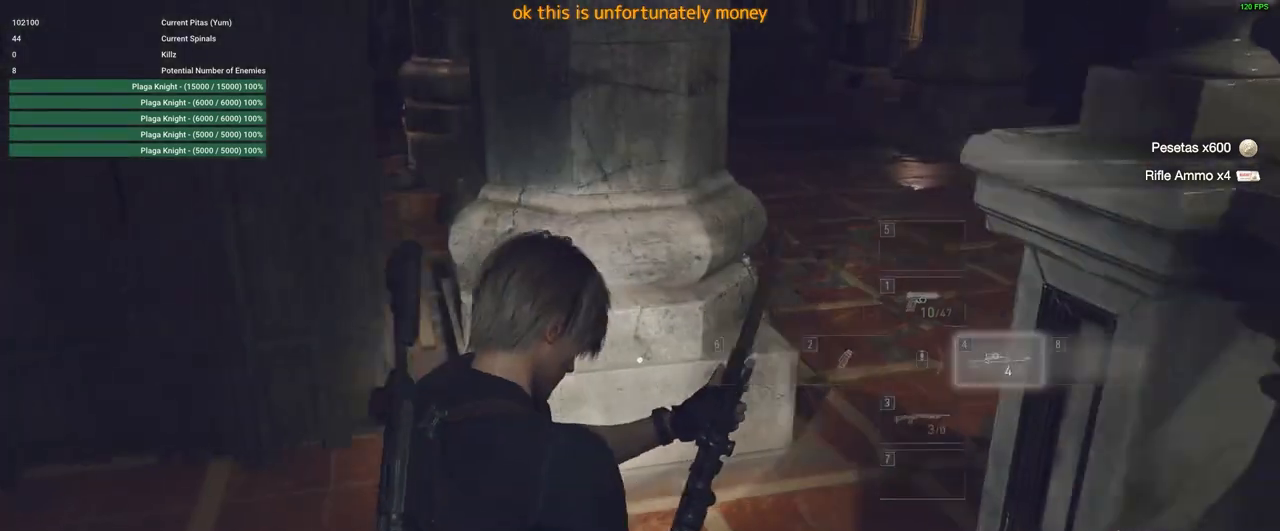
{"keys": ["w"], "mouse": [], "events": [[183, "d", "up"]]}
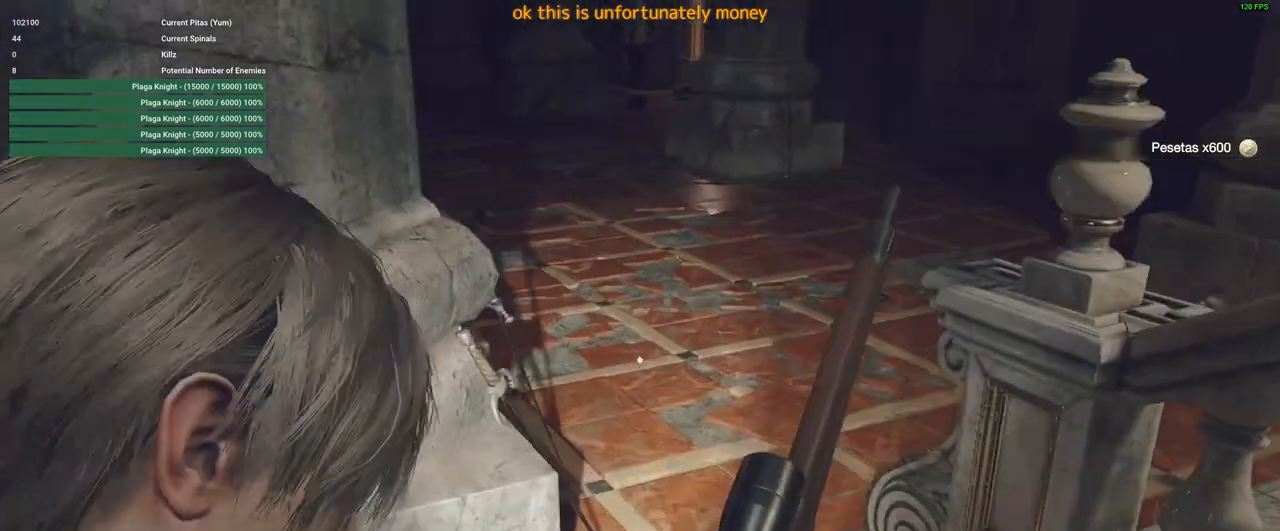
{"keys": ["w"], "mouse": [], "events": [[250, "d", "down"], [383, "d", "up"]]}
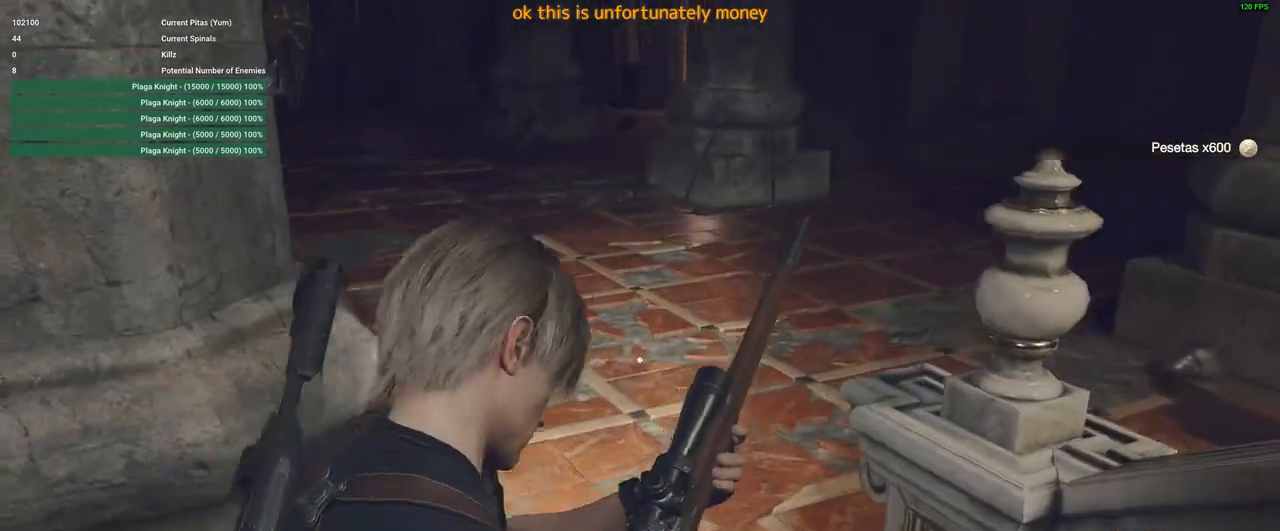
{"keys": ["w"], "mouse": [], "events": []}
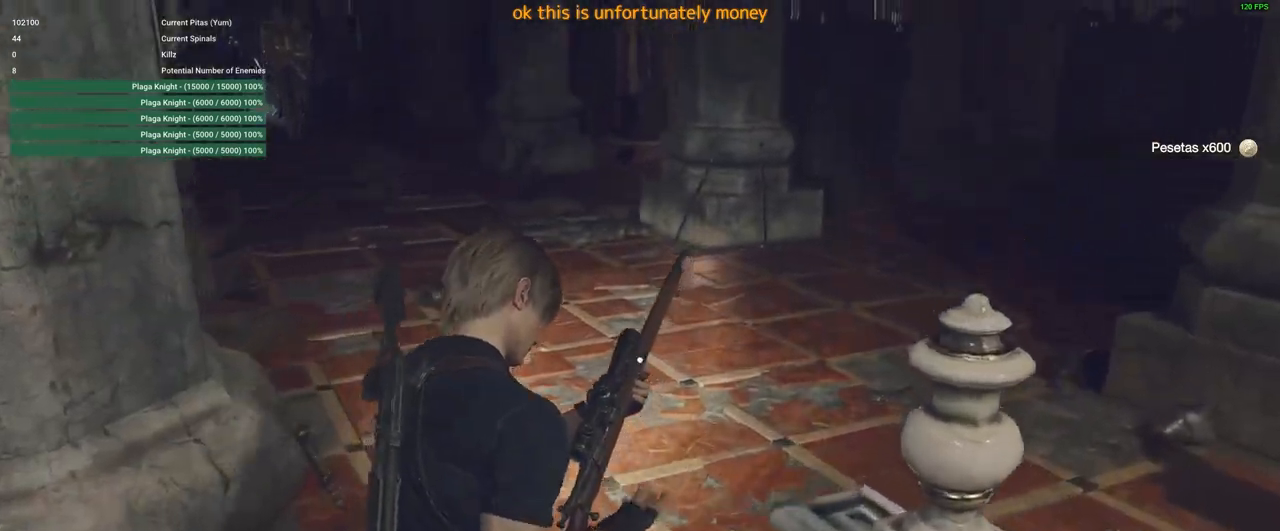
{"keys": [], "mouse": [], "events": [[33, "d", "down"], [83, "w", "up"], [266, "d", "up"]]}
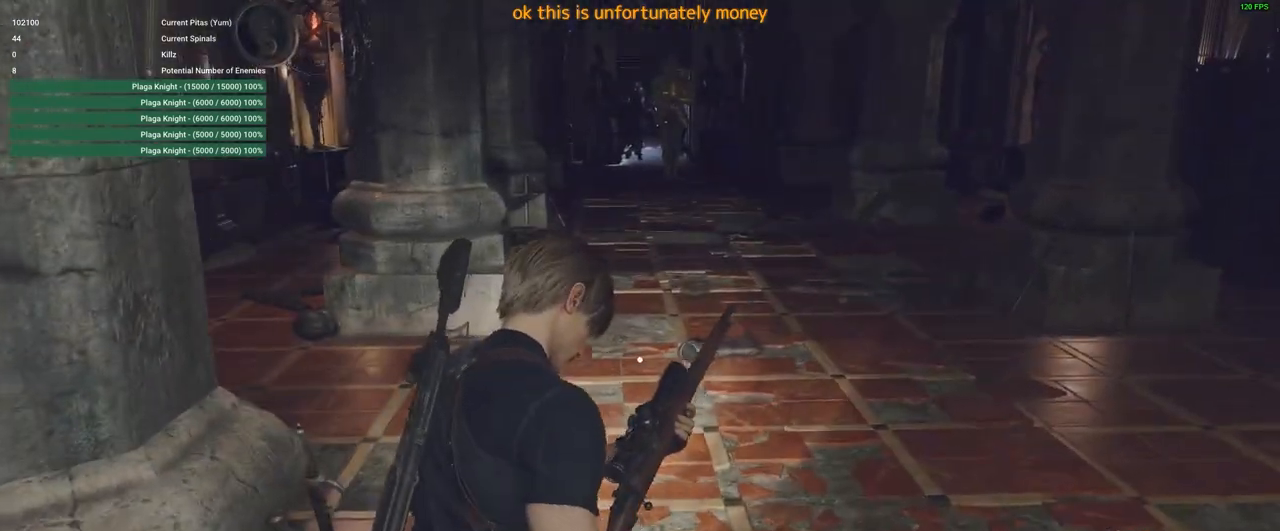
{"keys": ["w"], "mouse": ["right"], "events": [[150, "d", "down"], [350, "d", "up"], [350, "mouse_right", "down"], [350, "w", "down"]]}
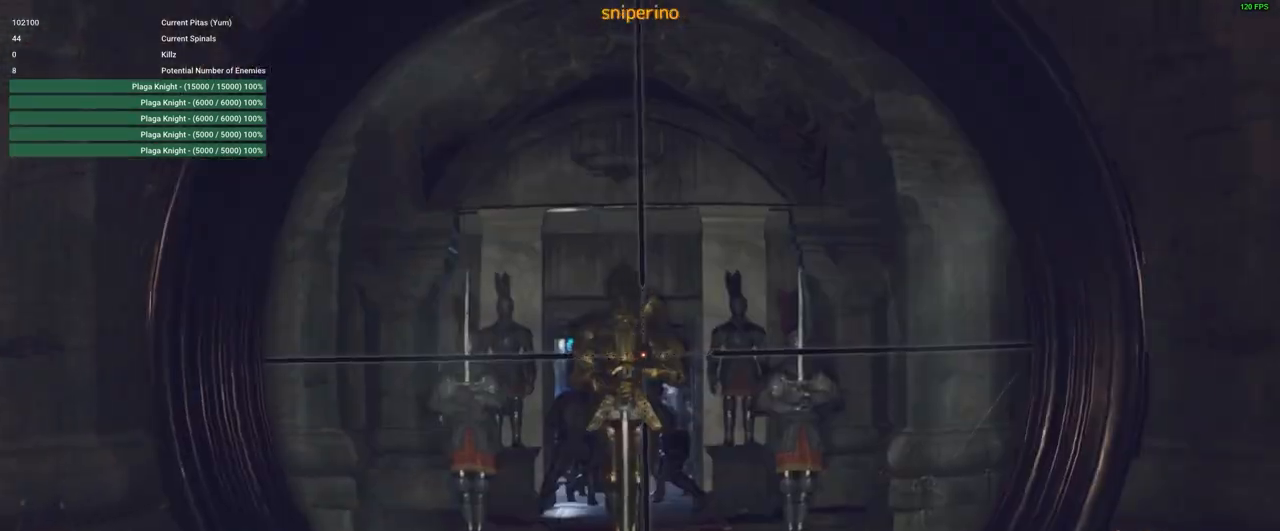
{"keys": ["w"], "mouse": ["right"], "events": []}
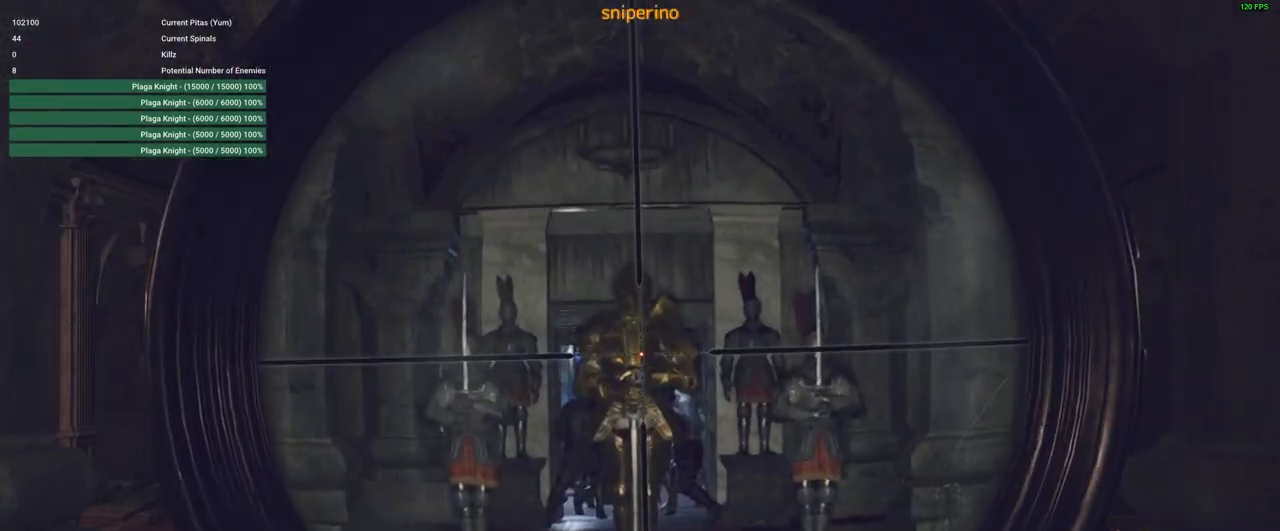
{"keys": [], "mouse": ["right"], "events": [[300, "w", "up"]]}
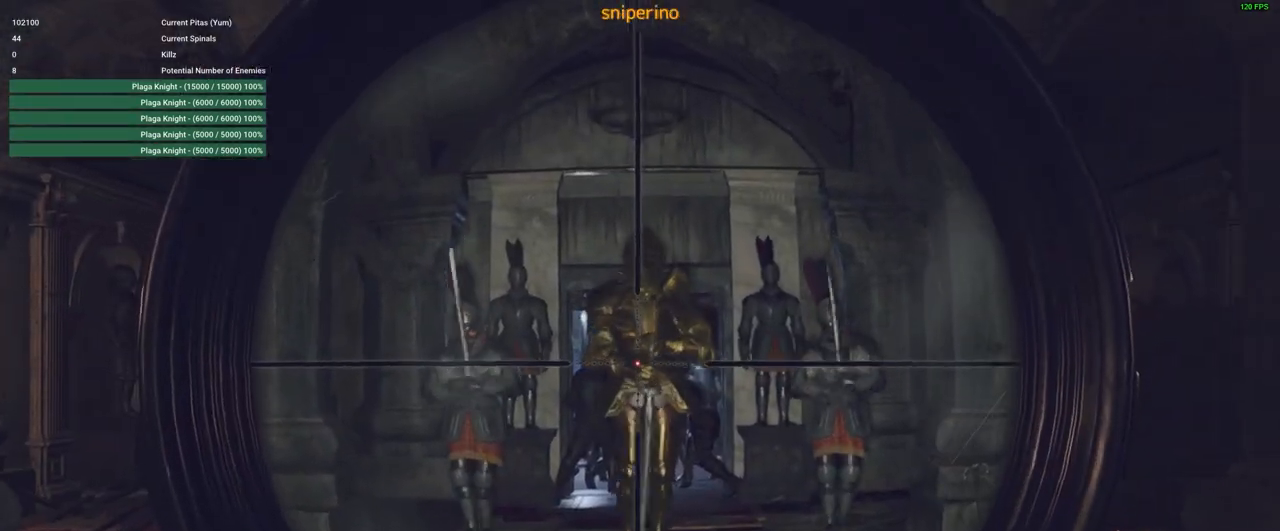
{"keys": ["s"], "mouse": ["right"], "events": [[416, "s", "down"]]}
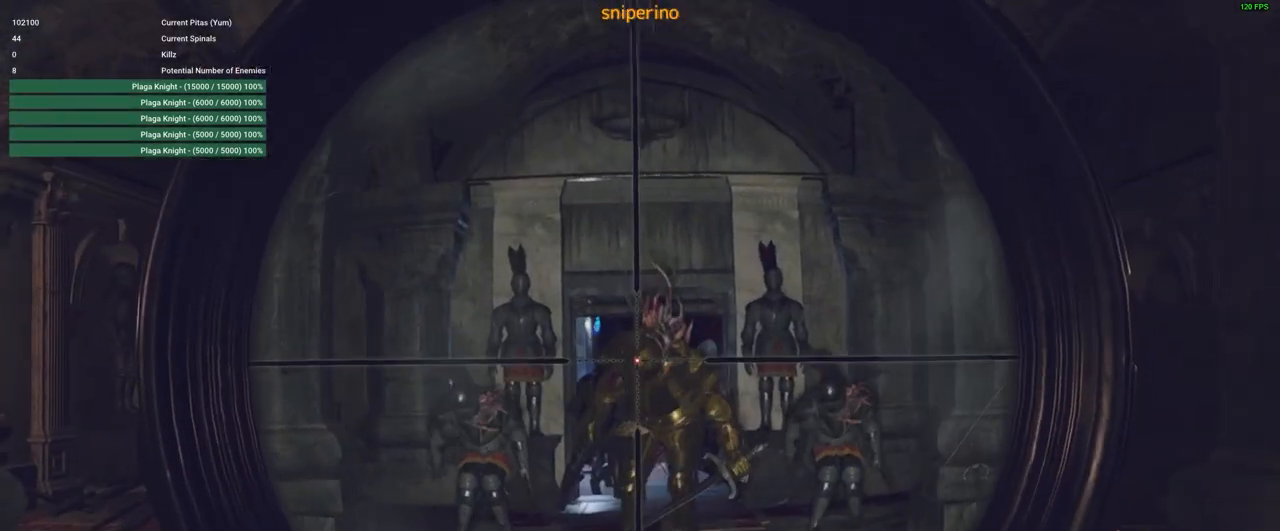
{"keys": [], "mouse": ["right"], "events": [[133, "s", "up"]]}
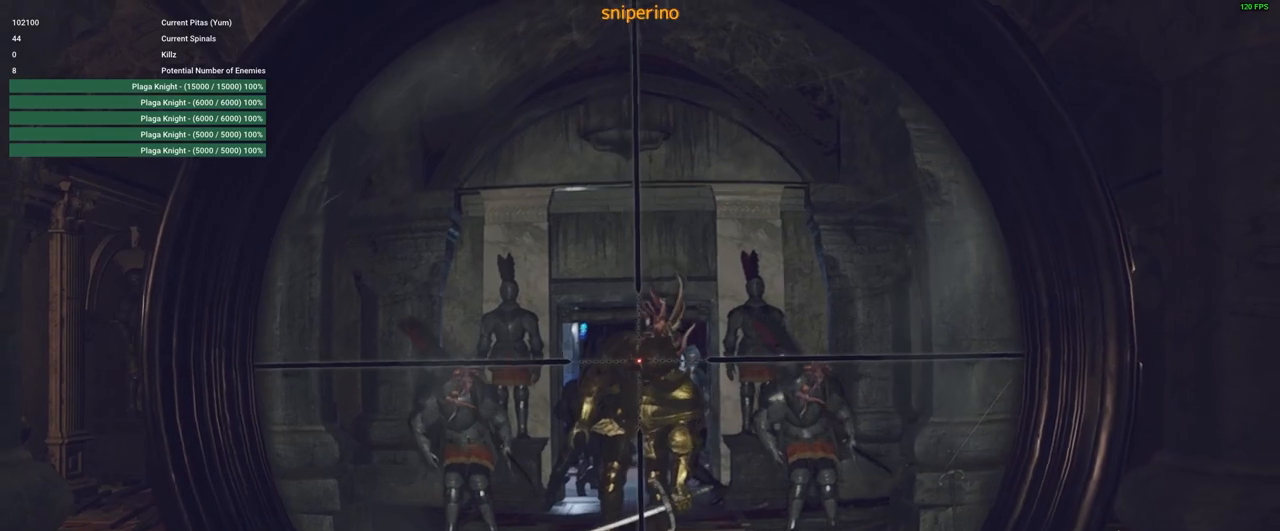
{"keys": [], "mouse": ["right"], "events": []}
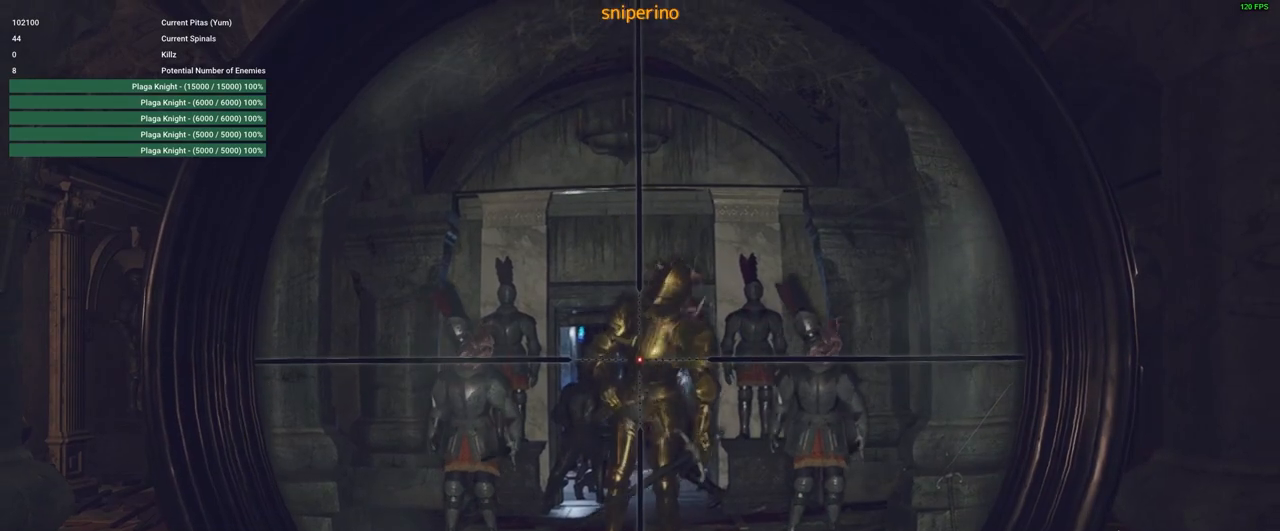
{"keys": [], "mouse": ["right"], "events": []}
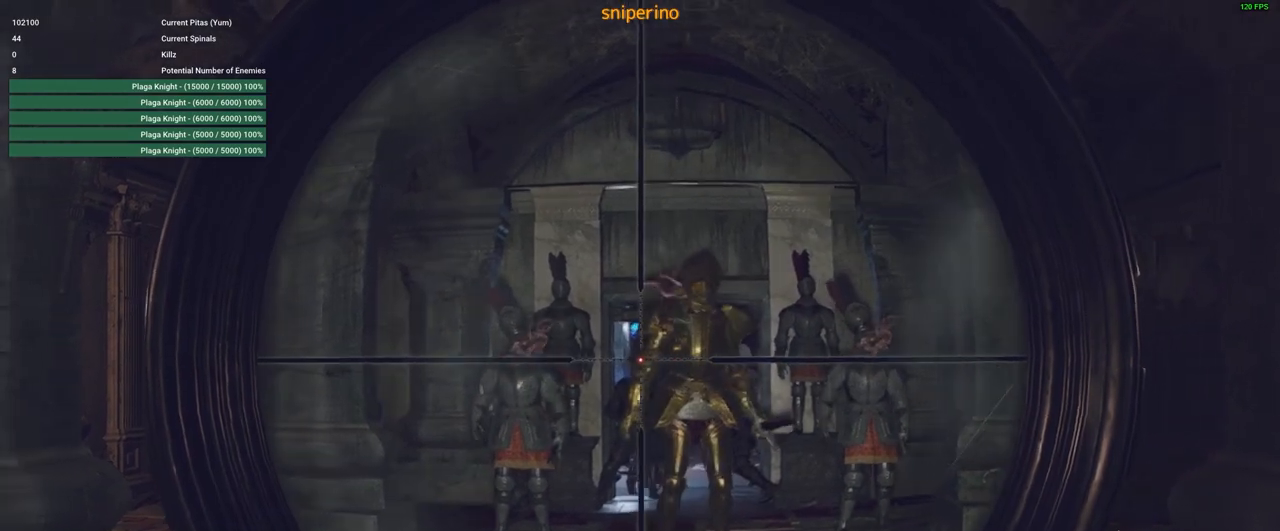
{"keys": [], "mouse": ["right"], "events": []}
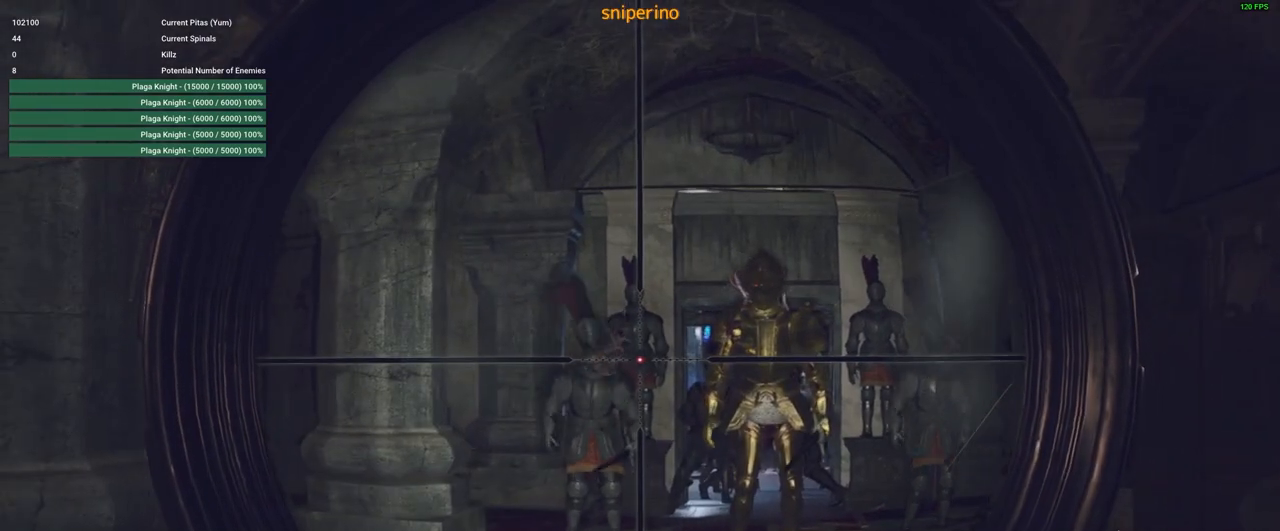
{"keys": [], "mouse": [], "events": [[250, "mouse_right", "up"]]}
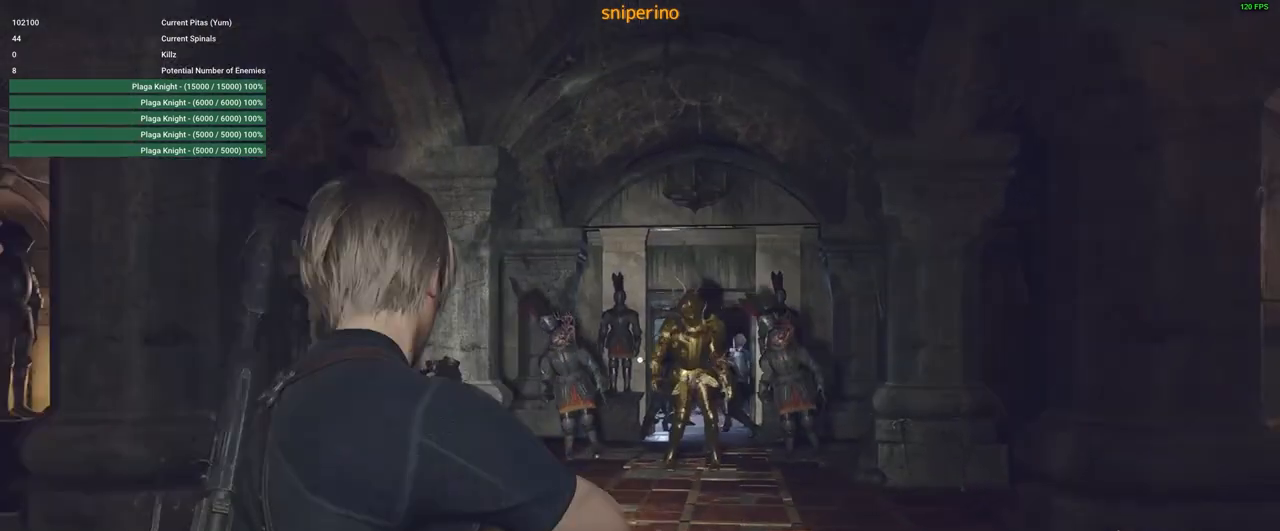
{"keys": ["s"], "mouse": [], "events": [[133, "s", "down"]]}
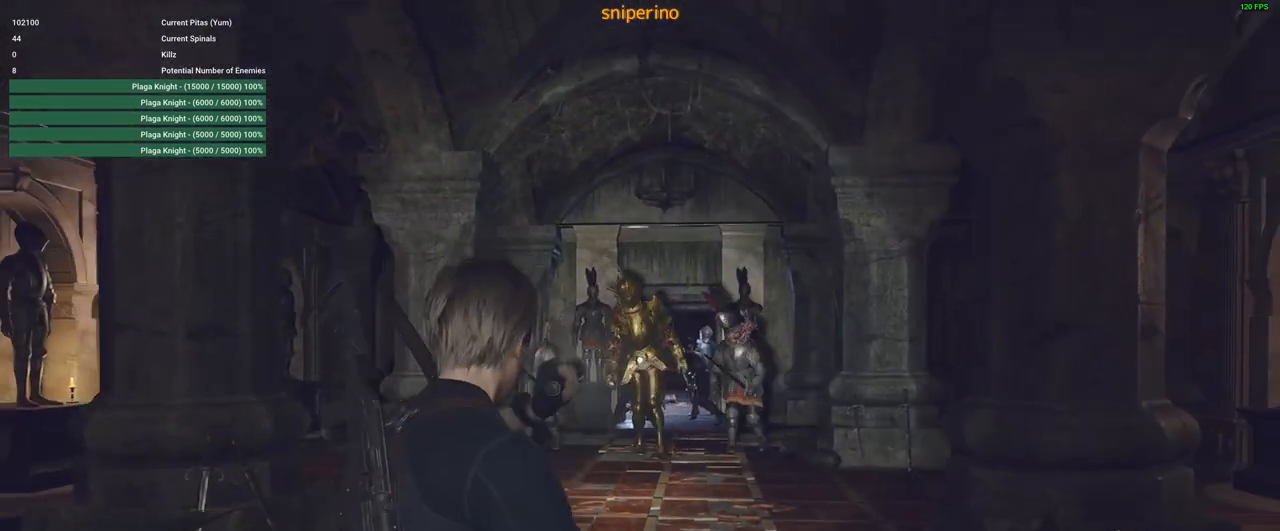
{"keys": ["s"], "mouse": [], "events": []}
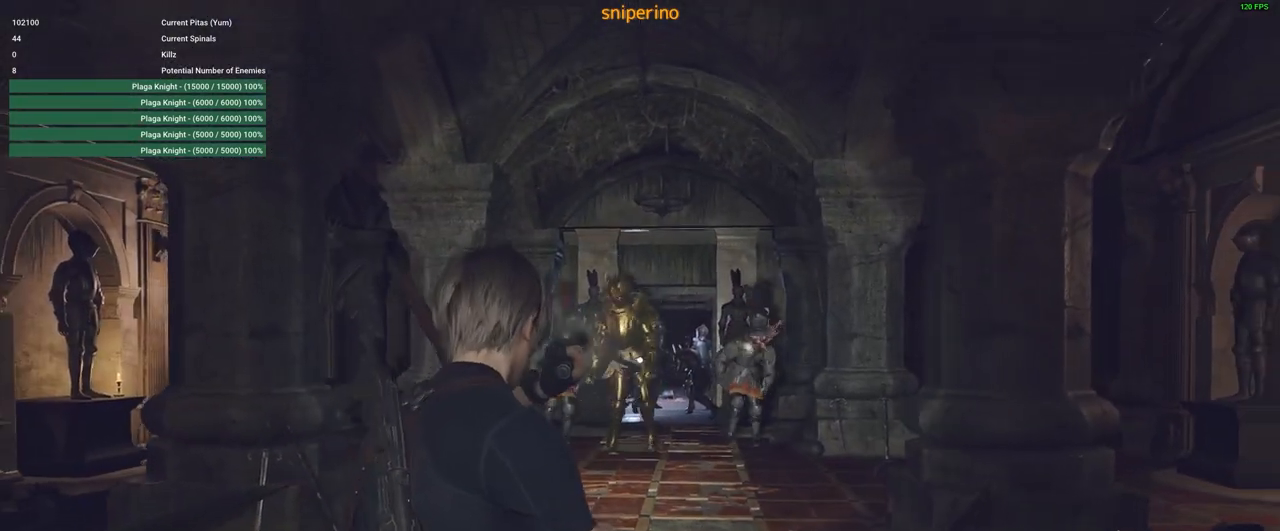
{"keys": ["s"], "mouse": [], "events": []}
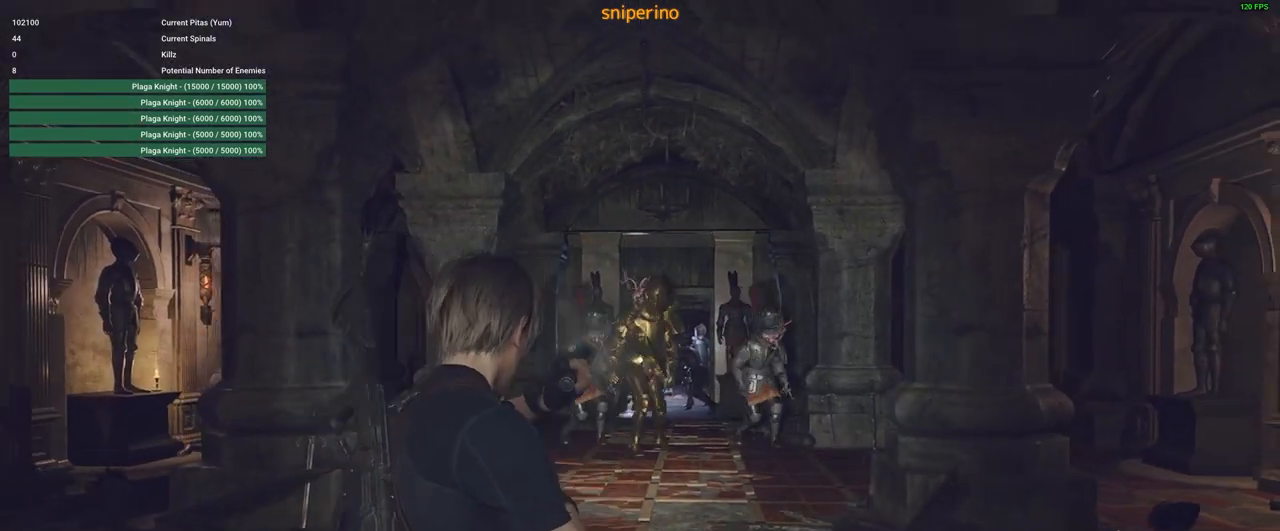
{"keys": ["s"], "mouse": [], "events": []}
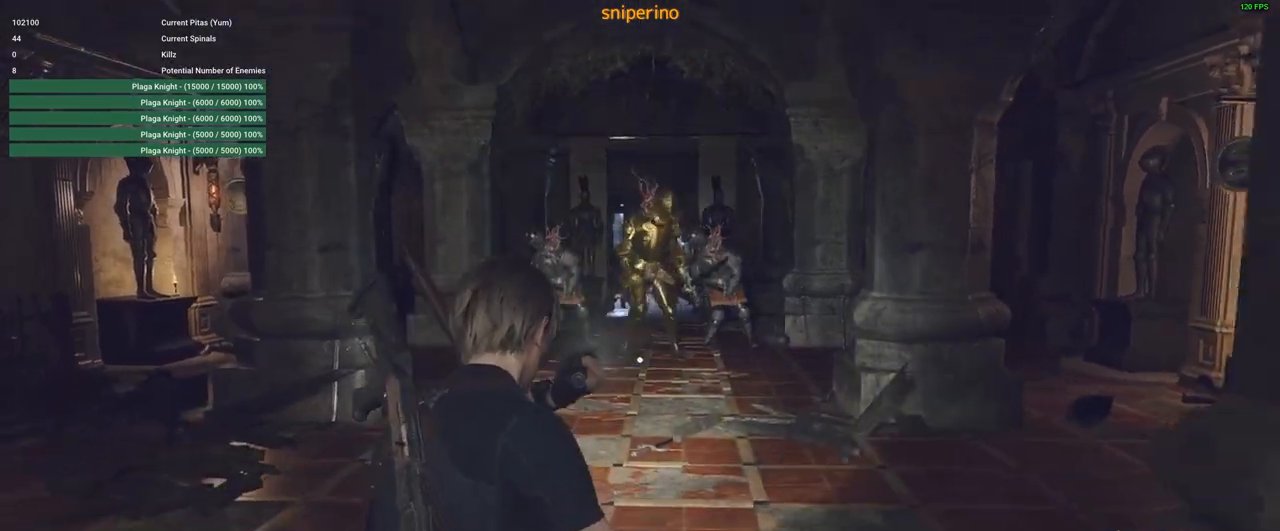
{"keys": [], "mouse": ["right"], "events": [[233, "s", "up"], [466, "mouse_right", "down"]]}
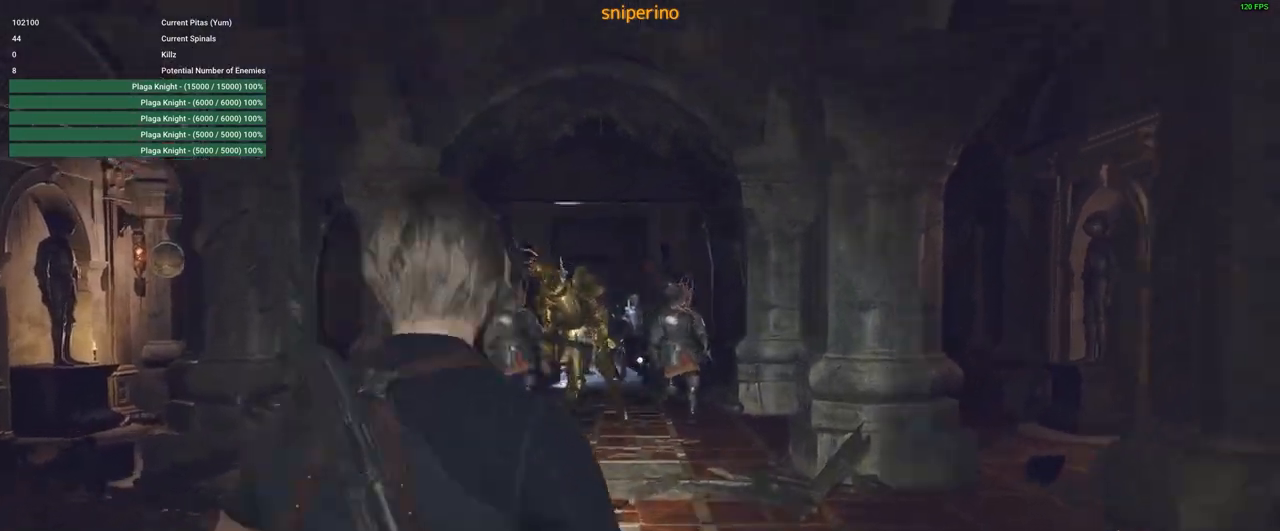
{"keys": [], "mouse": ["right"], "events": []}
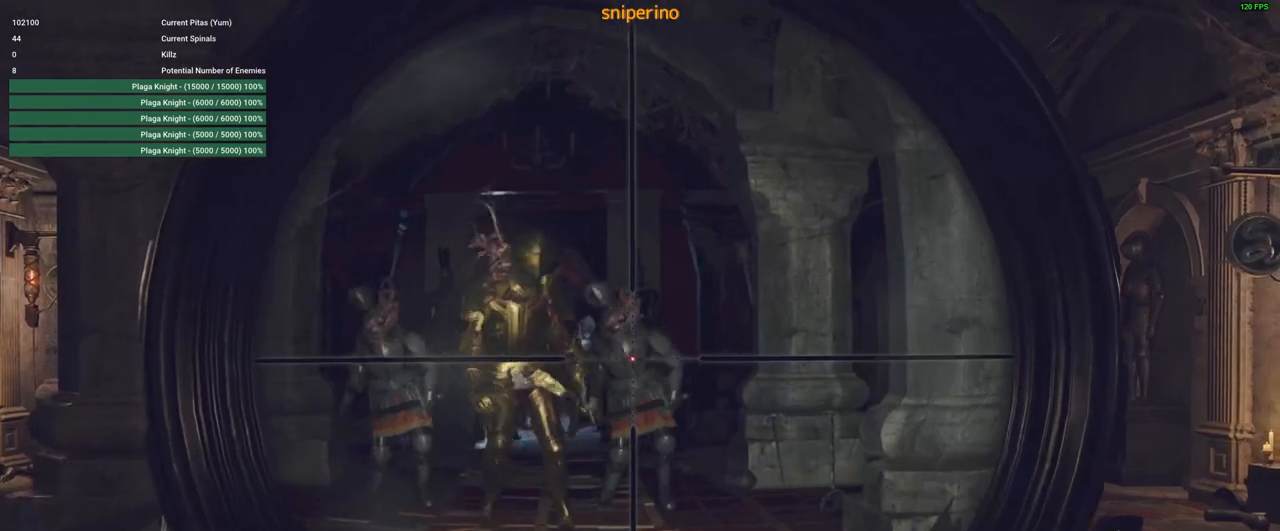
{"keys": [], "mouse": ["right"], "events": []}
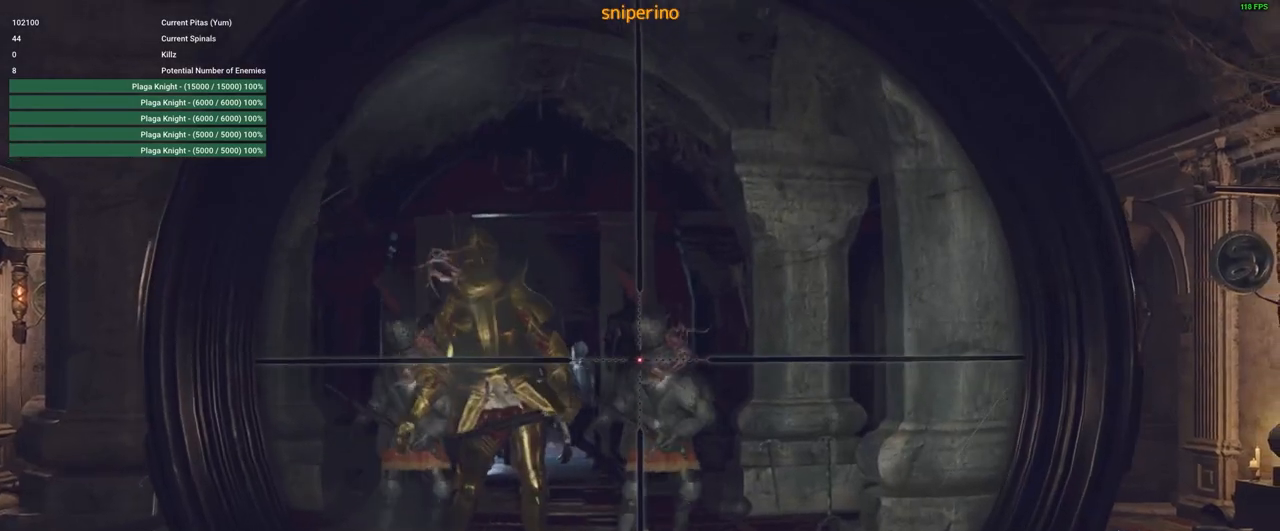
{"keys": [], "mouse": ["right"], "events": []}
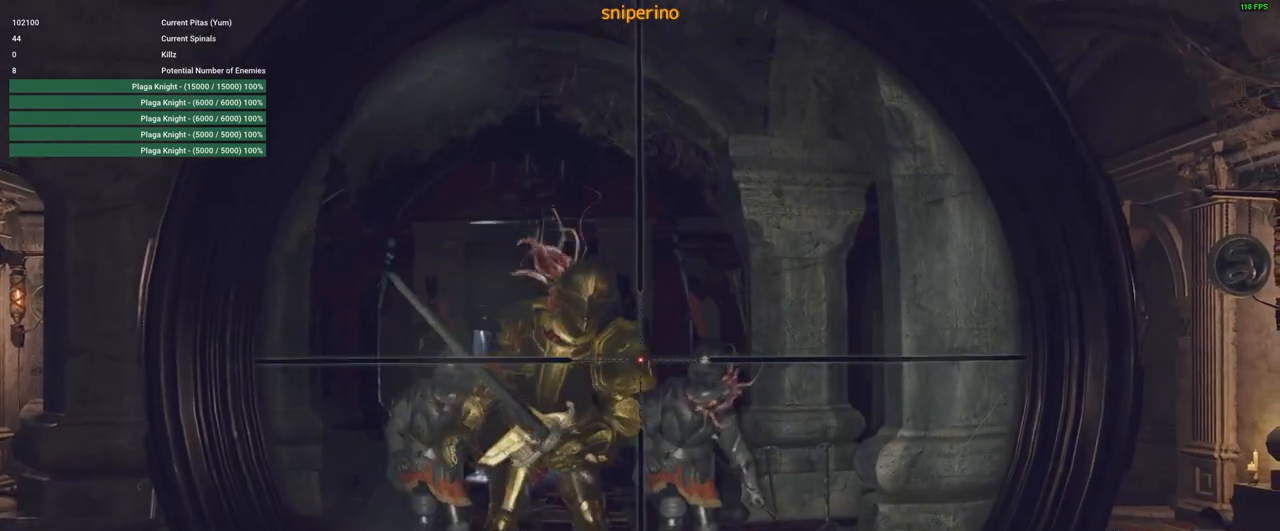
{"keys": ["s"], "mouse": [], "events": [[150, "mouse_right", "up"], [383, "s", "down"]]}
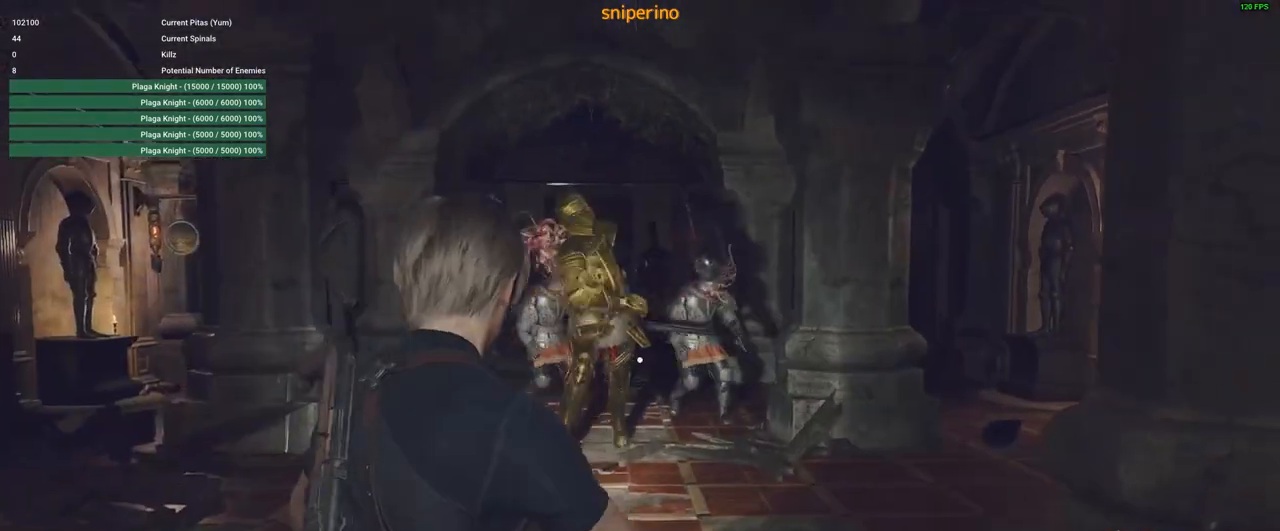
{"keys": ["d"], "mouse": [], "events": [[316, "d", "down"], [350, "s", "up"]]}
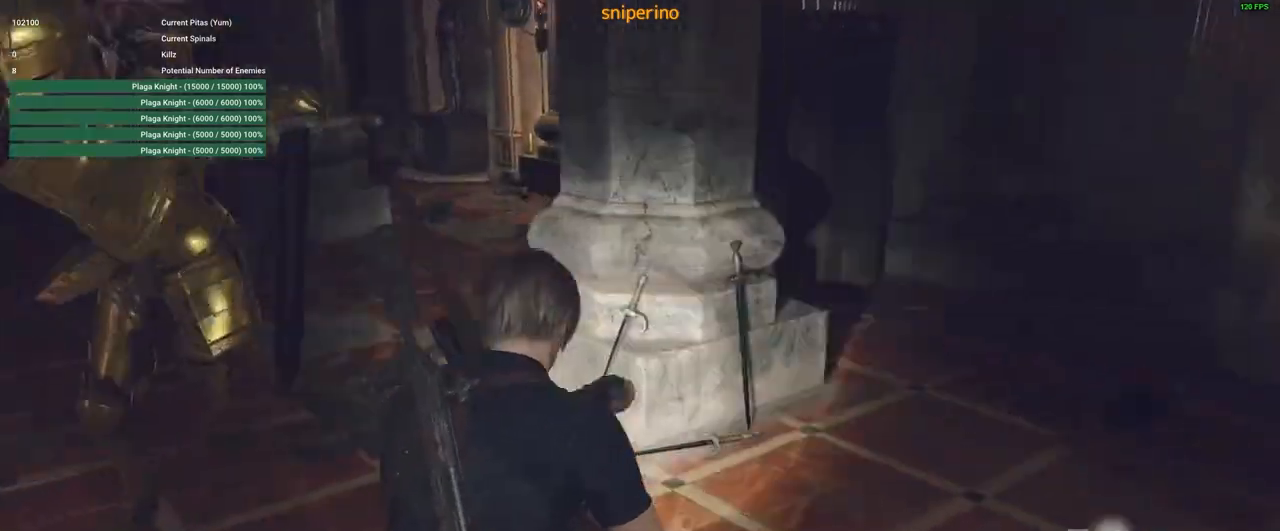
{"keys": ["d", "shift"], "mouse": [], "events": [[50, "shift", "down"]]}
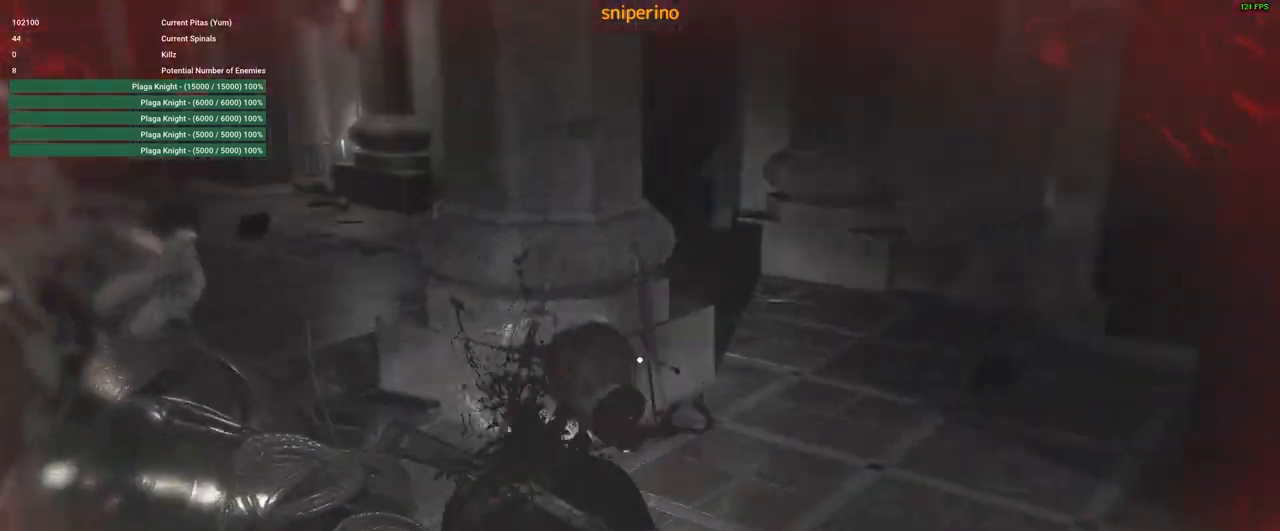
{"keys": [], "mouse": [], "events": [[300, "d", "up"], [300, "shift", "up"]]}